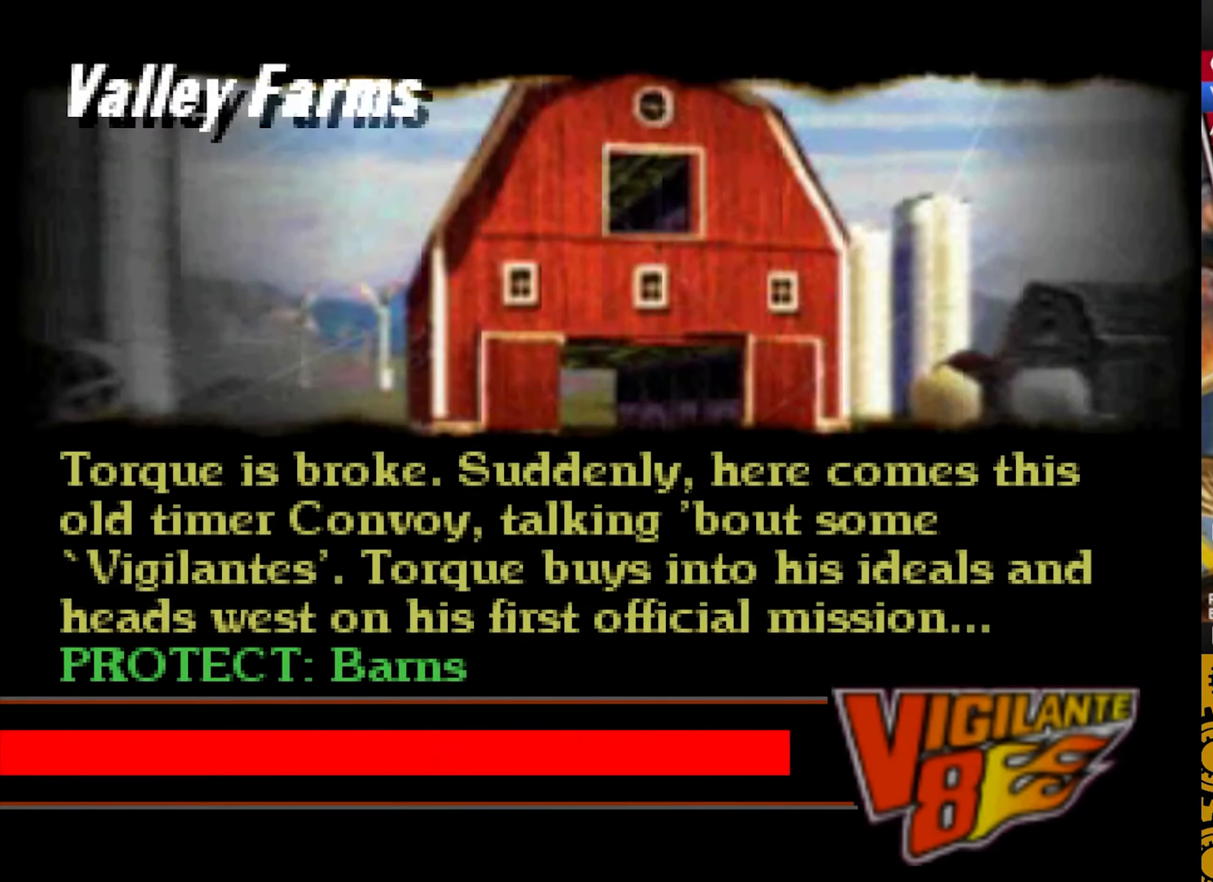
Gameplay with a controller (PlayStation layout); each line is a JSON object with the inputs held at the frame after it. "events" lists button and stick changes between this image and that frame as [ms after this image, input, new state], when the widget could be followed in between. Not read: right_stick.
{"buttons": ["CROSS"], "left_stick": "center", "events": [[300, "CROSS", "down"]]}
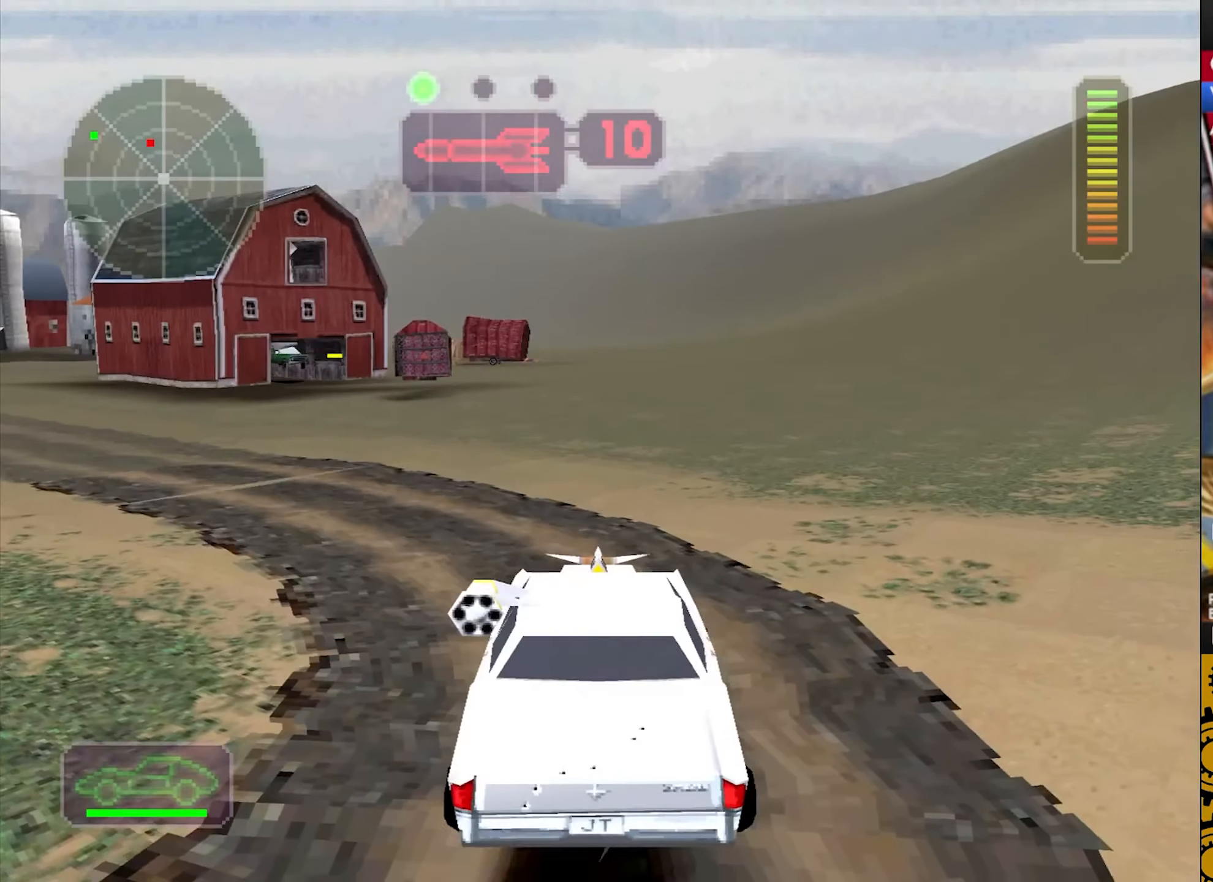
{"buttons": ["CROSS"], "left_stick": "center", "events": [[167, "left_stick", "left"], [500, "left_stick", "center"]]}
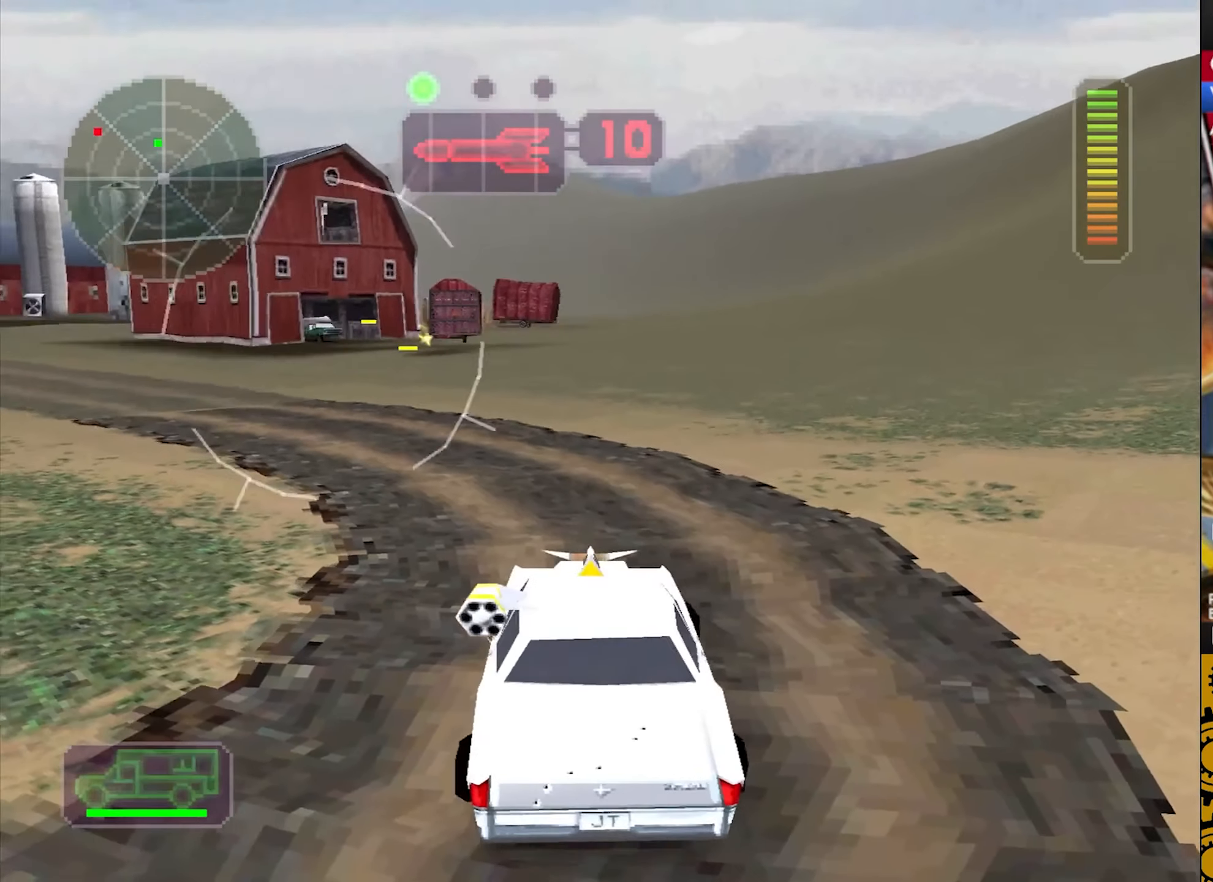
{"buttons": ["CROSS"], "left_stick": "left", "events": [[83, "left_stick", "up"], [250, "left_stick", "center"], [367, "left_stick", "left"]]}
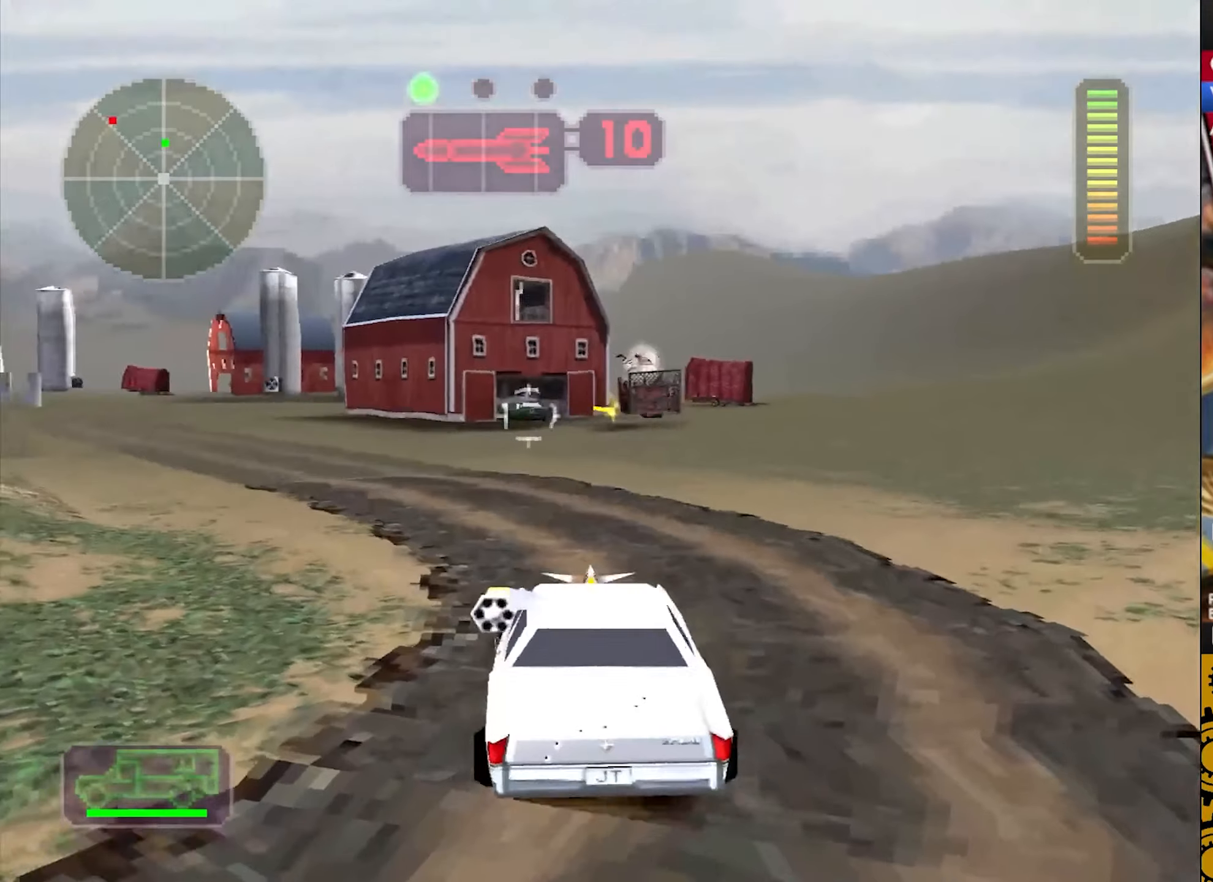
{"buttons": ["CROSS"], "left_stick": "center", "events": [[334, "left_stick", "up-left"], [500, "left_stick", "center"]]}
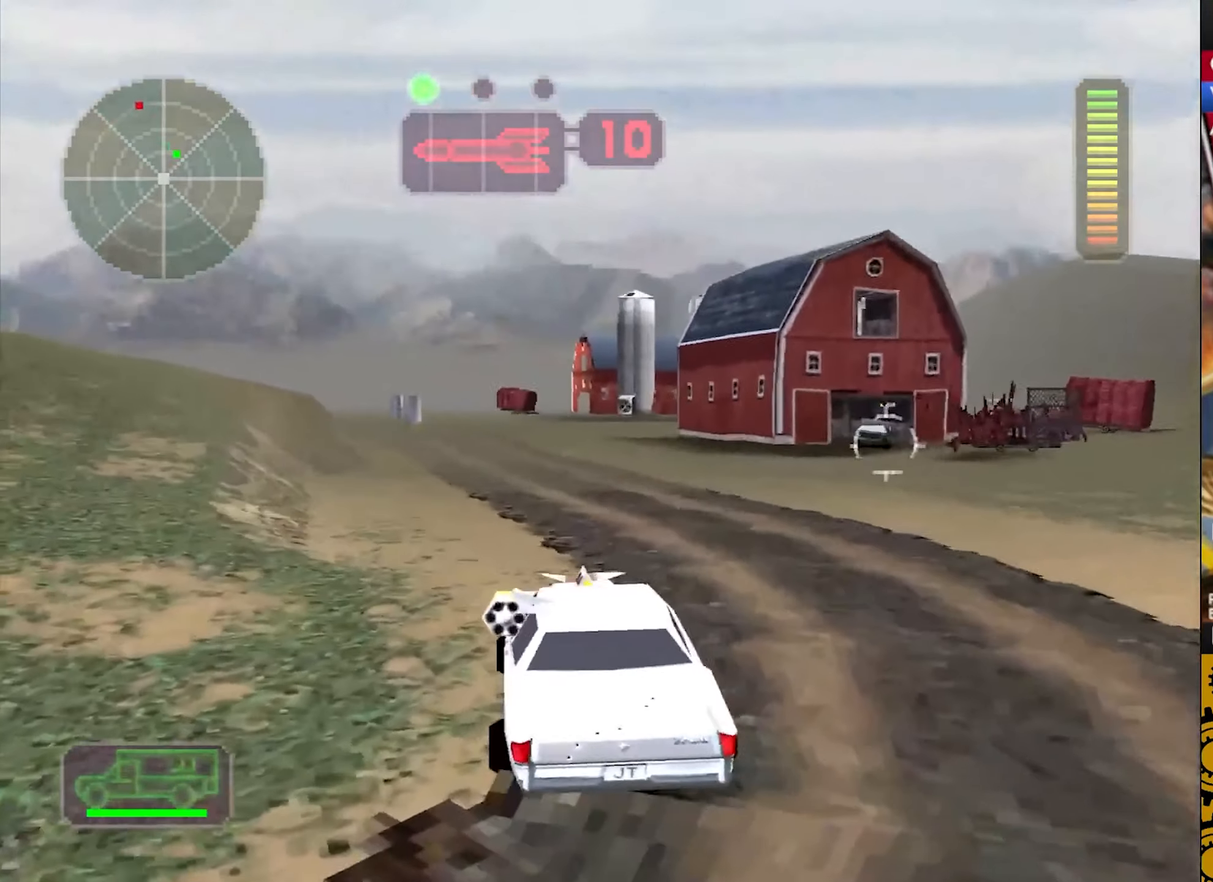
{"buttons": ["CROSS"], "left_stick": "center", "events": []}
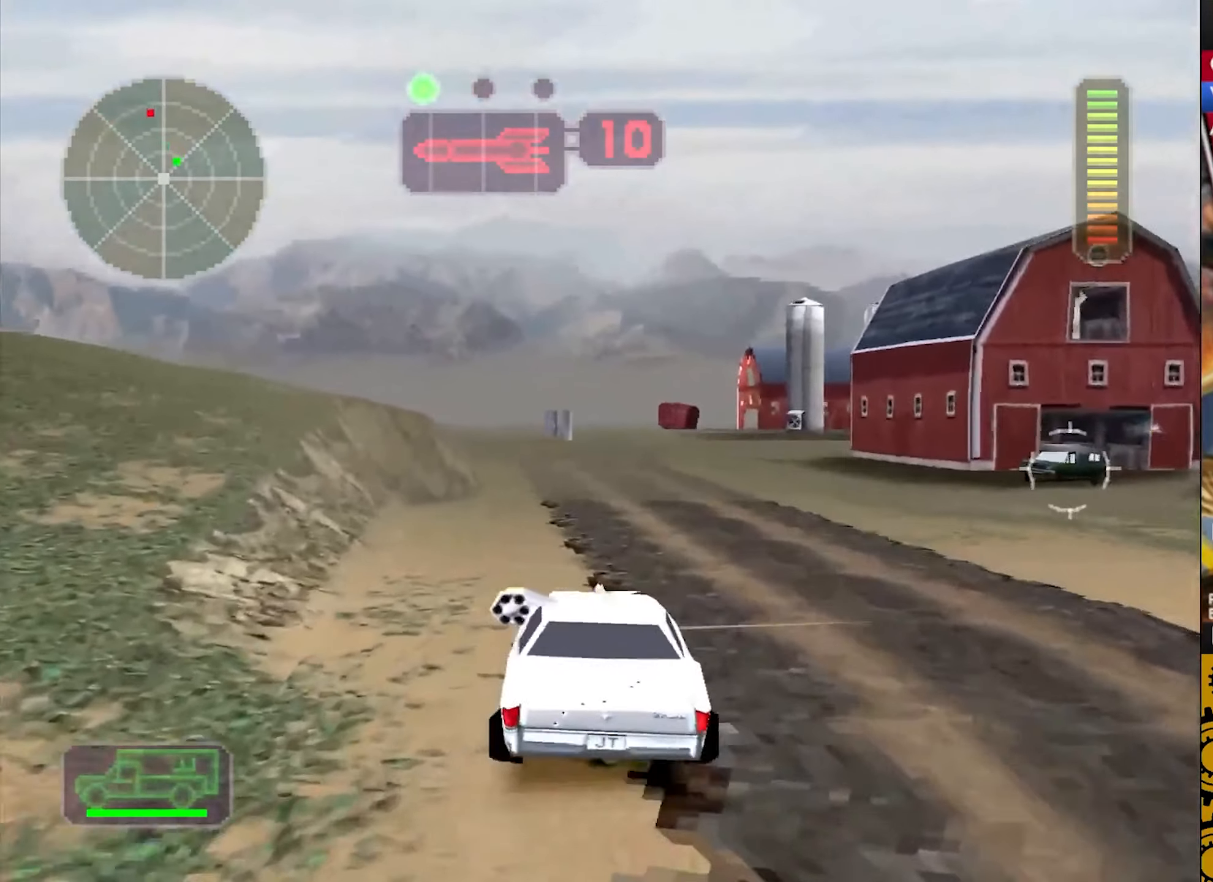
{"buttons": ["CROSS"], "left_stick": "center", "events": [[117, "left_stick", "up-left"], [234, "left_stick", "center"]]}
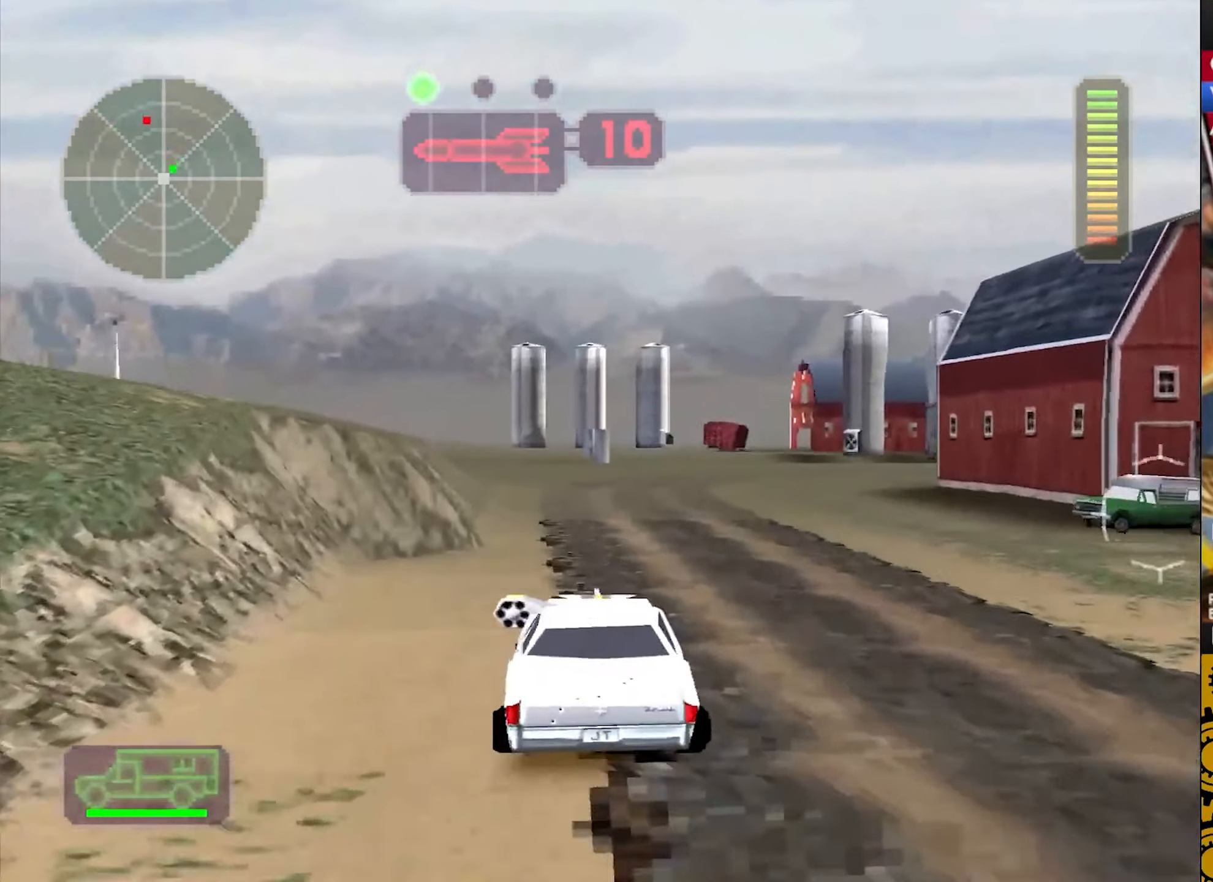
{"buttons": ["CROSS"], "left_stick": "up", "events": [[84, "left_stick", "right"], [200, "left_stick", "center"], [417, "left_stick", "up"]]}
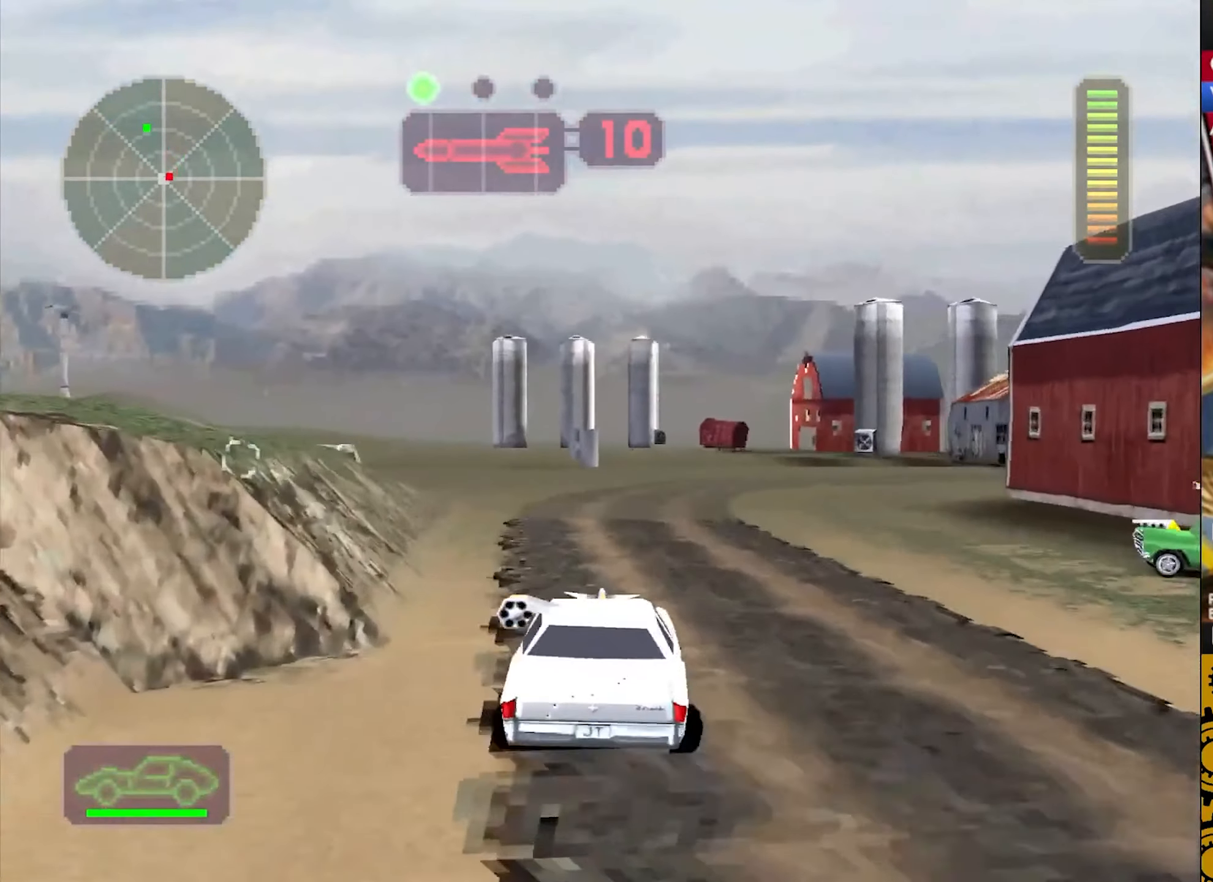
{"buttons": ["CROSS"], "left_stick": "left", "events": [[50, "left_stick", "center"], [484, "left_stick", "left"]]}
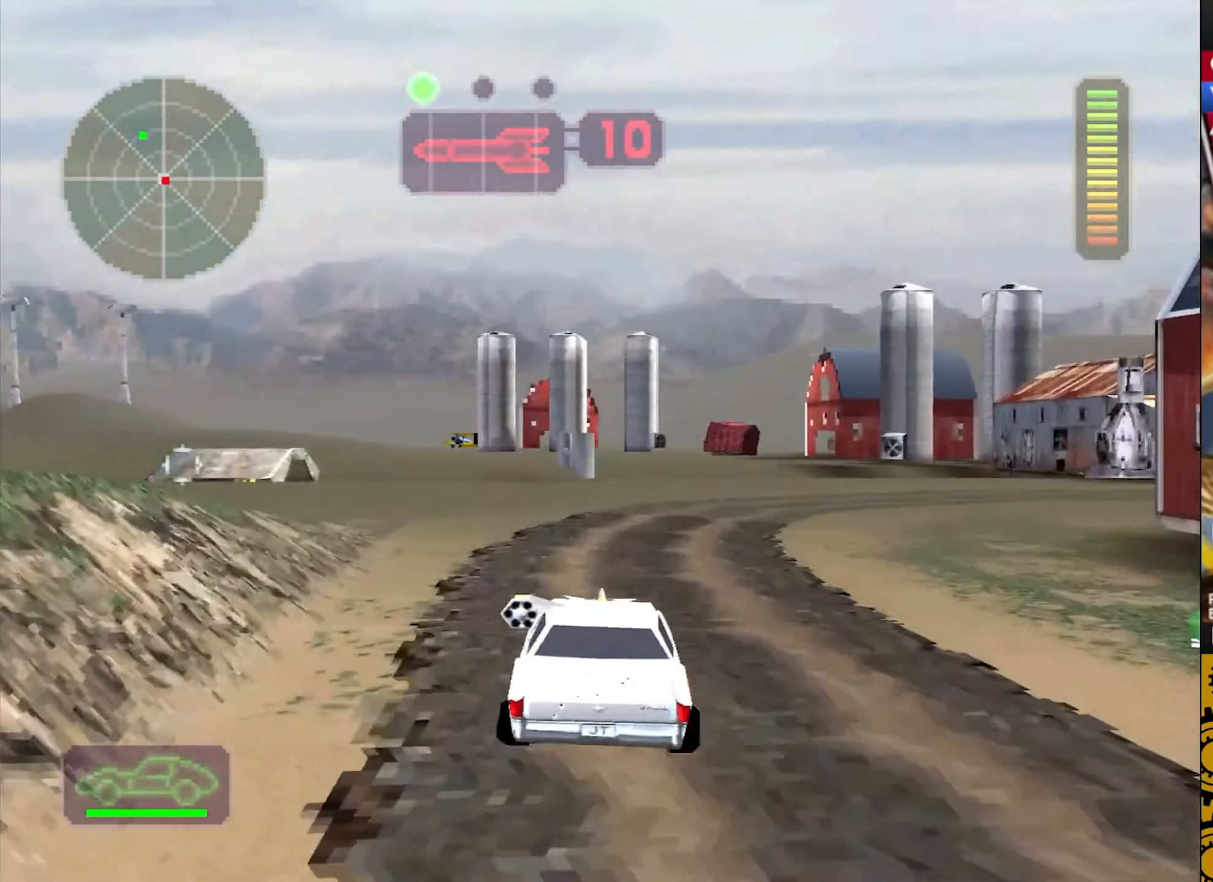
{"buttons": ["CROSS"], "left_stick": "left", "events": []}
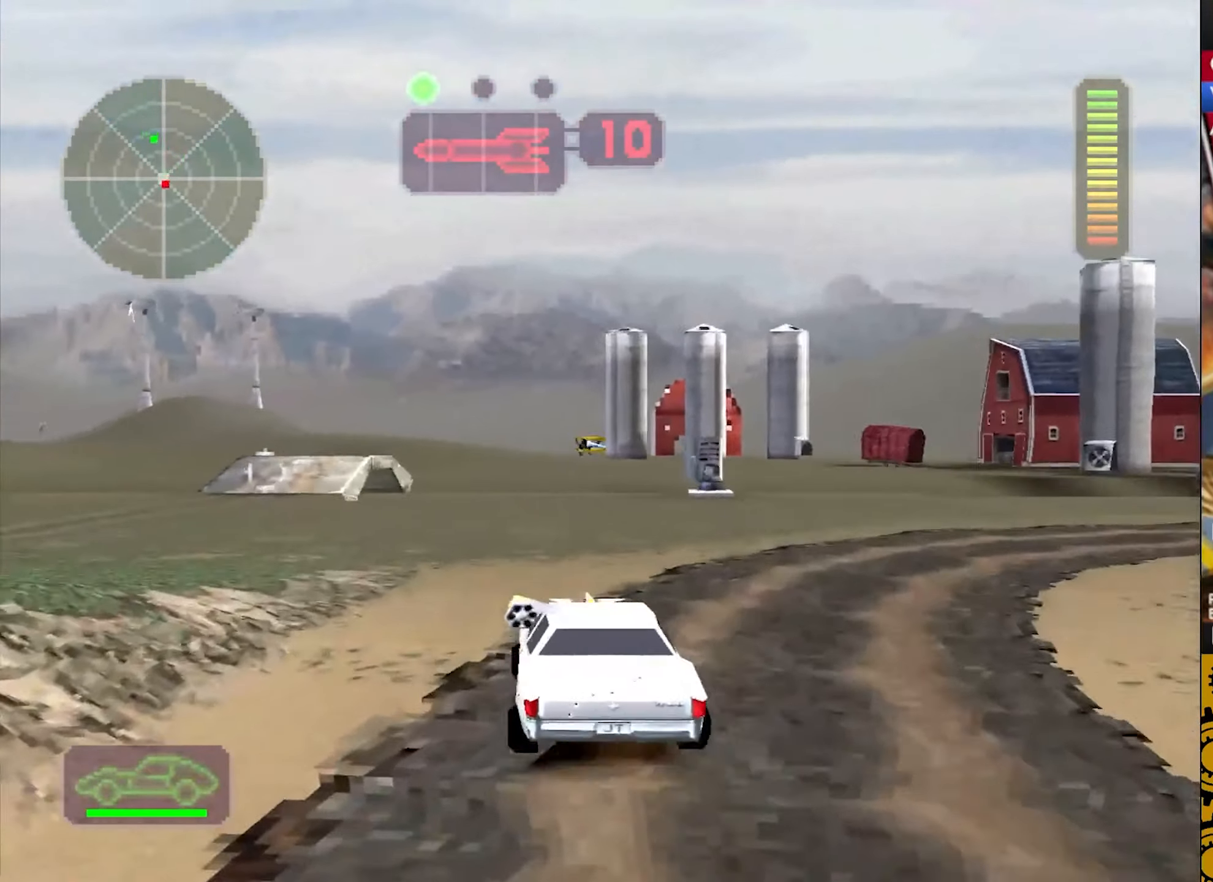
{"buttons": ["CROSS"], "left_stick": "left", "events": []}
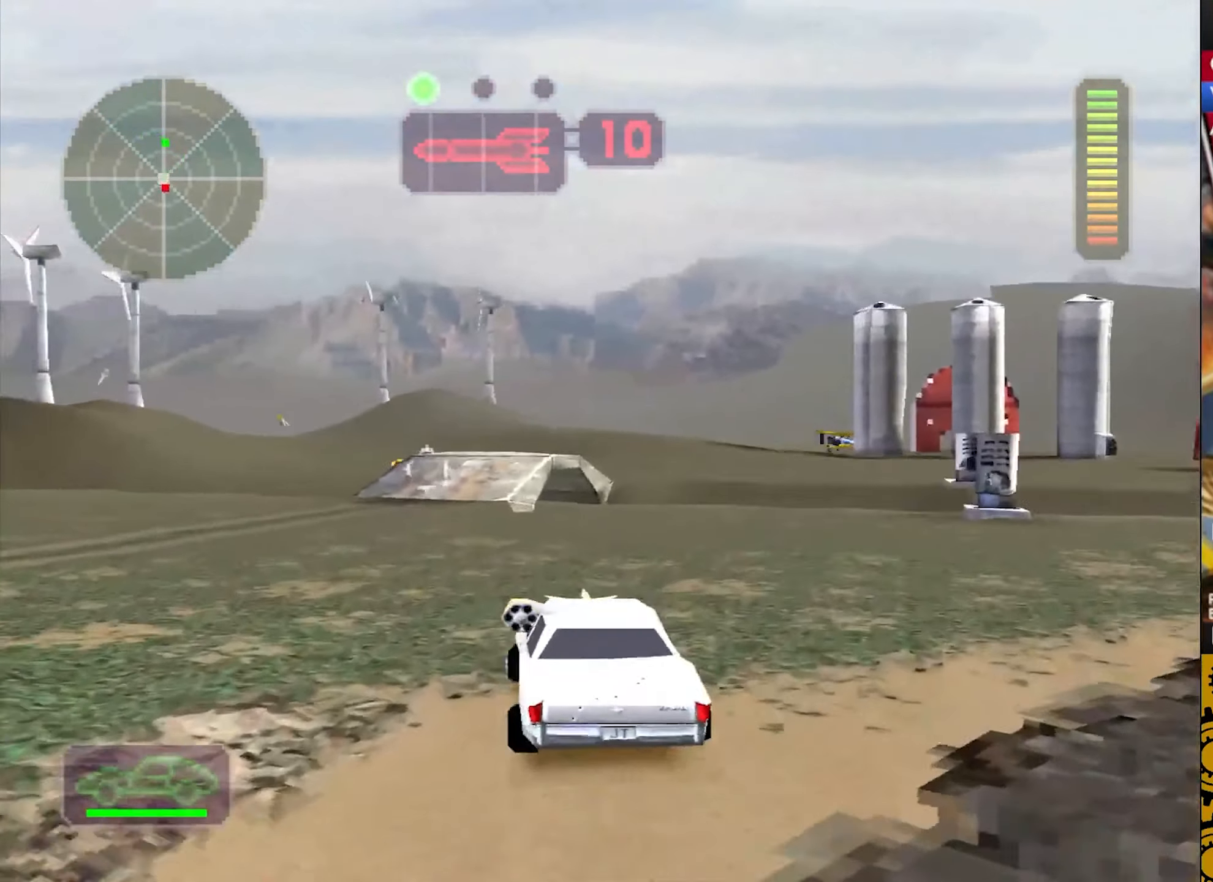
{"buttons": ["CROSS"], "left_stick": "left", "events": []}
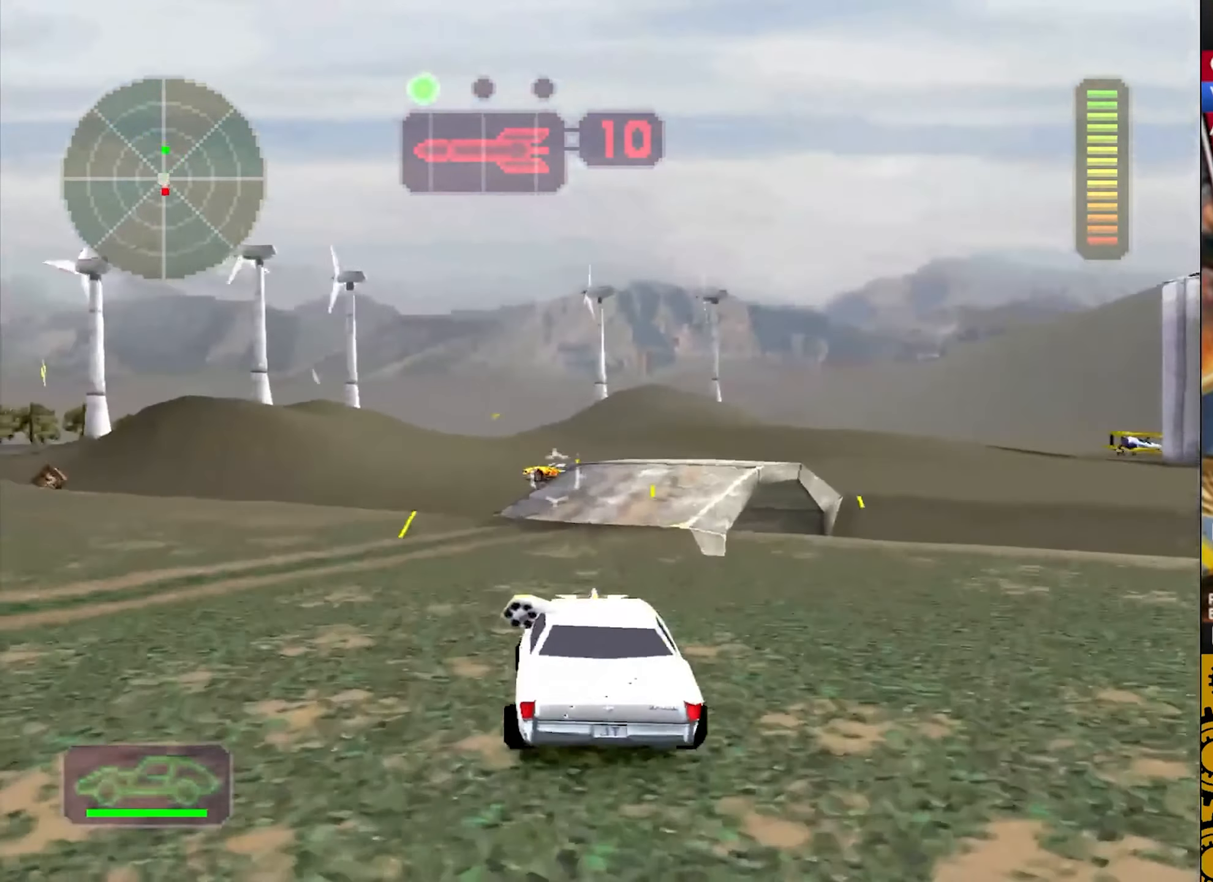
{"buttons": [], "left_stick": "left", "events": [[250, "left_stick", "center"], [300, "left_stick", "right"], [417, "CROSS", "up"], [467, "left_stick", "left"]]}
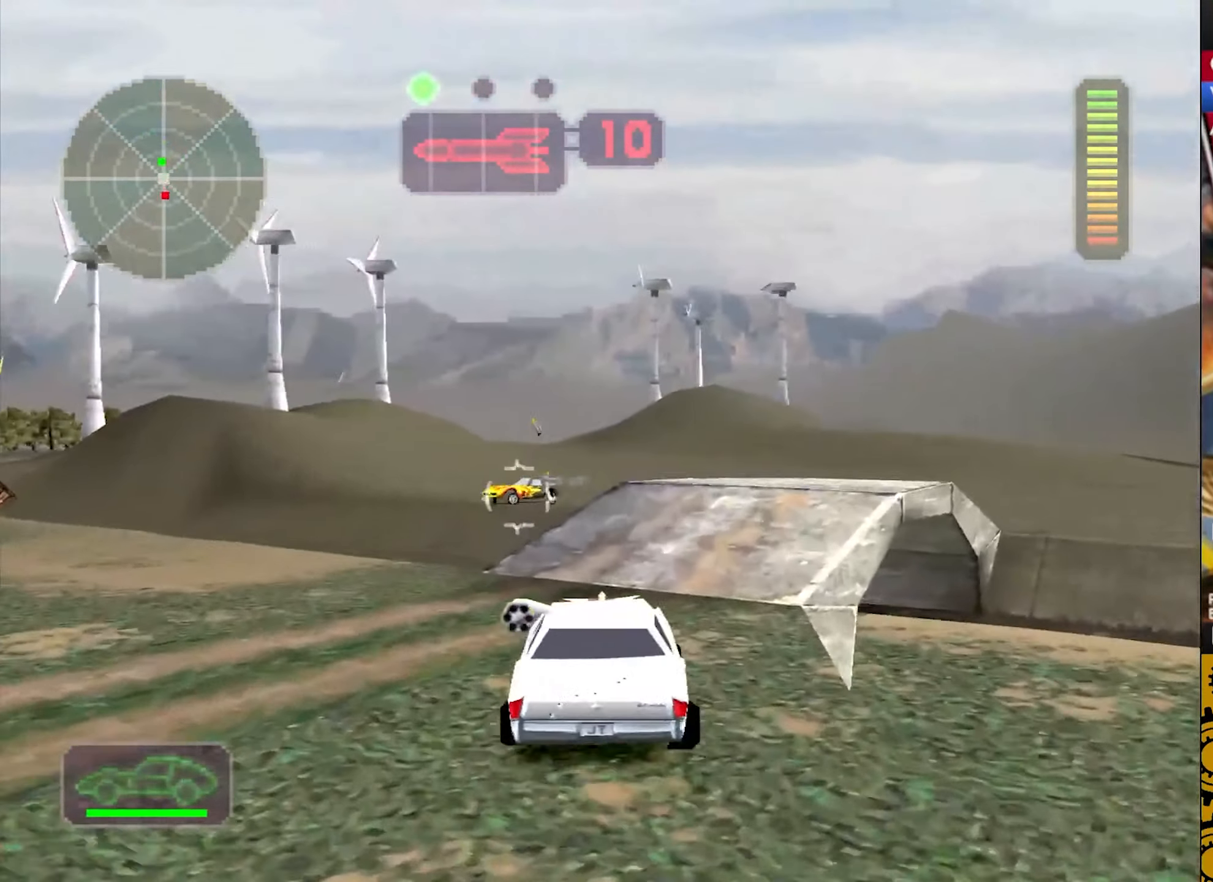
{"buttons": [], "left_stick": "left", "events": []}
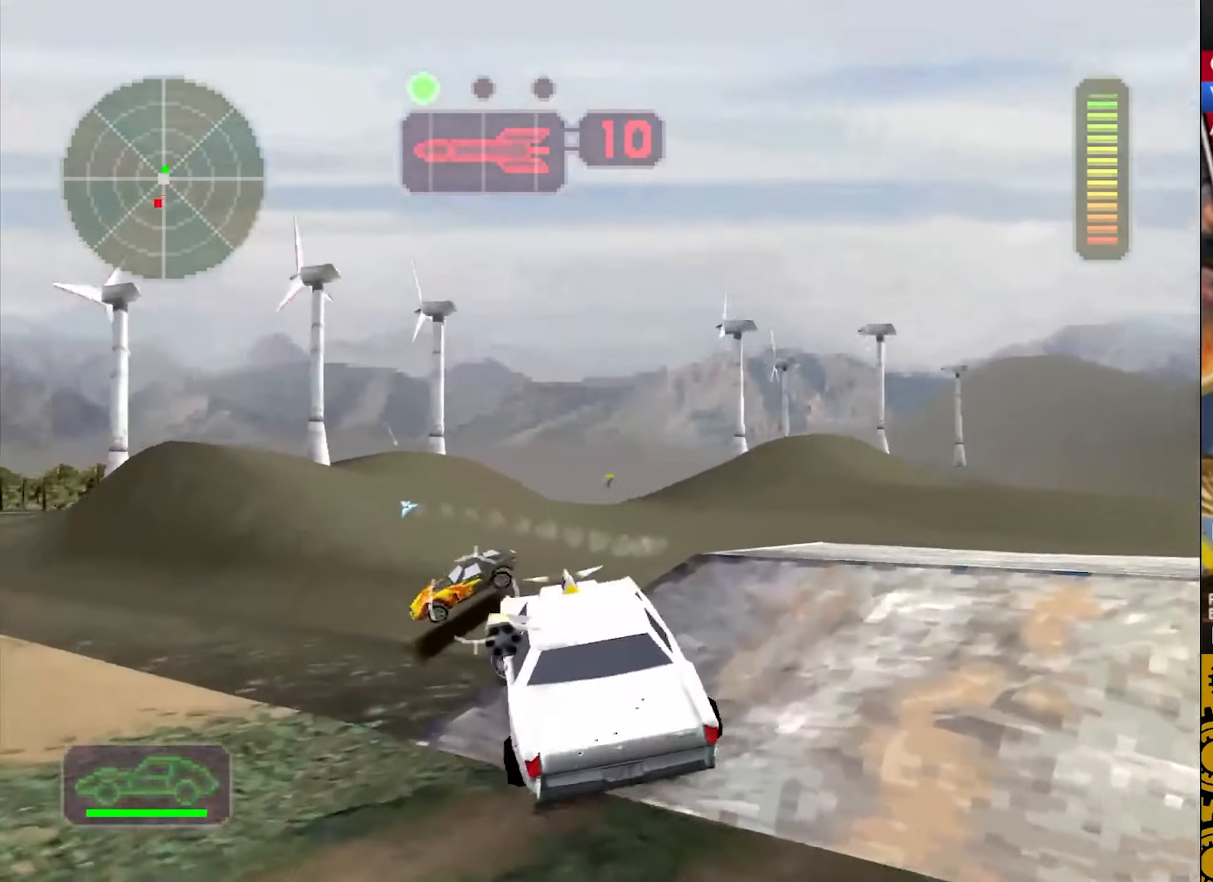
{"buttons": ["CROSS"], "left_stick": "center", "events": [[483, "CROSS", "down"], [483, "left_stick", "center"]]}
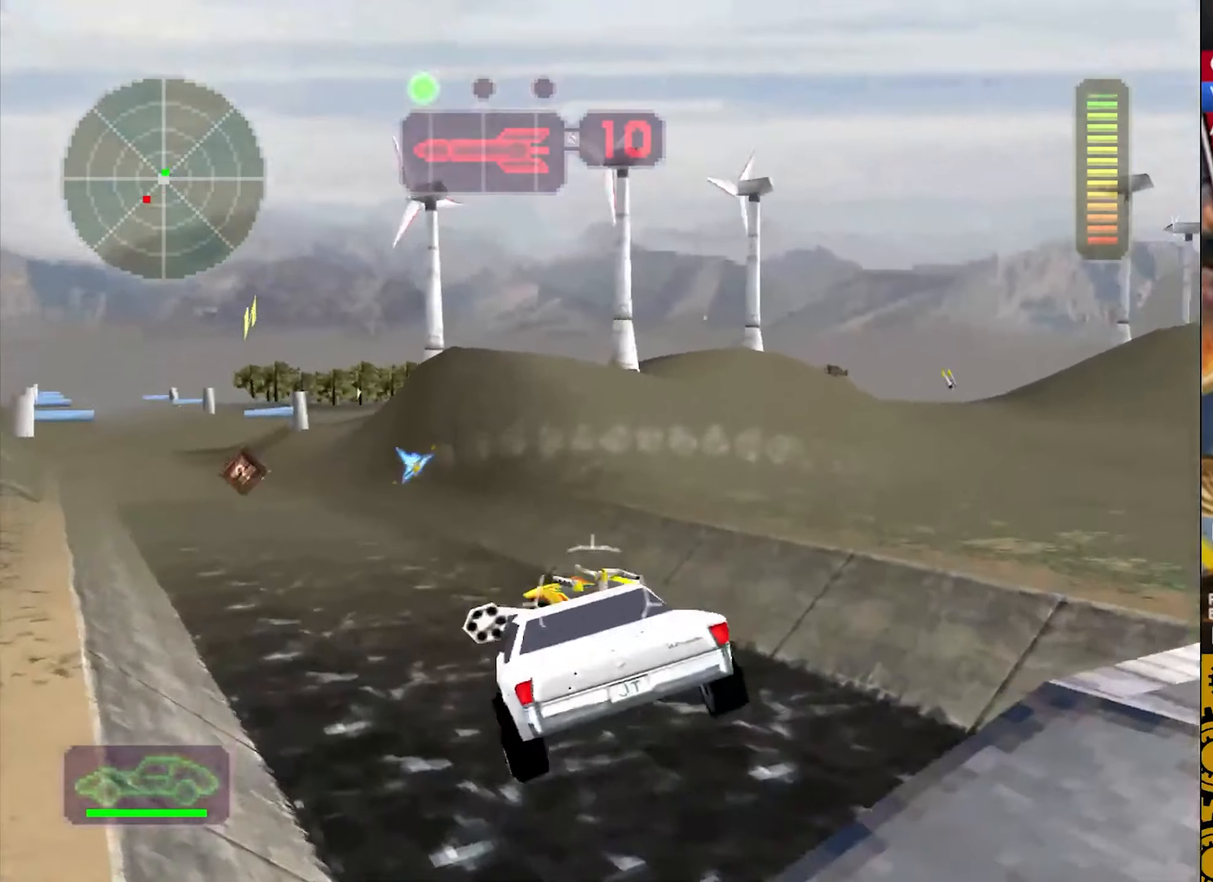
{"buttons": ["CROSS"], "left_stick": "left", "events": [[50, "left_stick", "right"], [266, "left_stick", "left"]]}
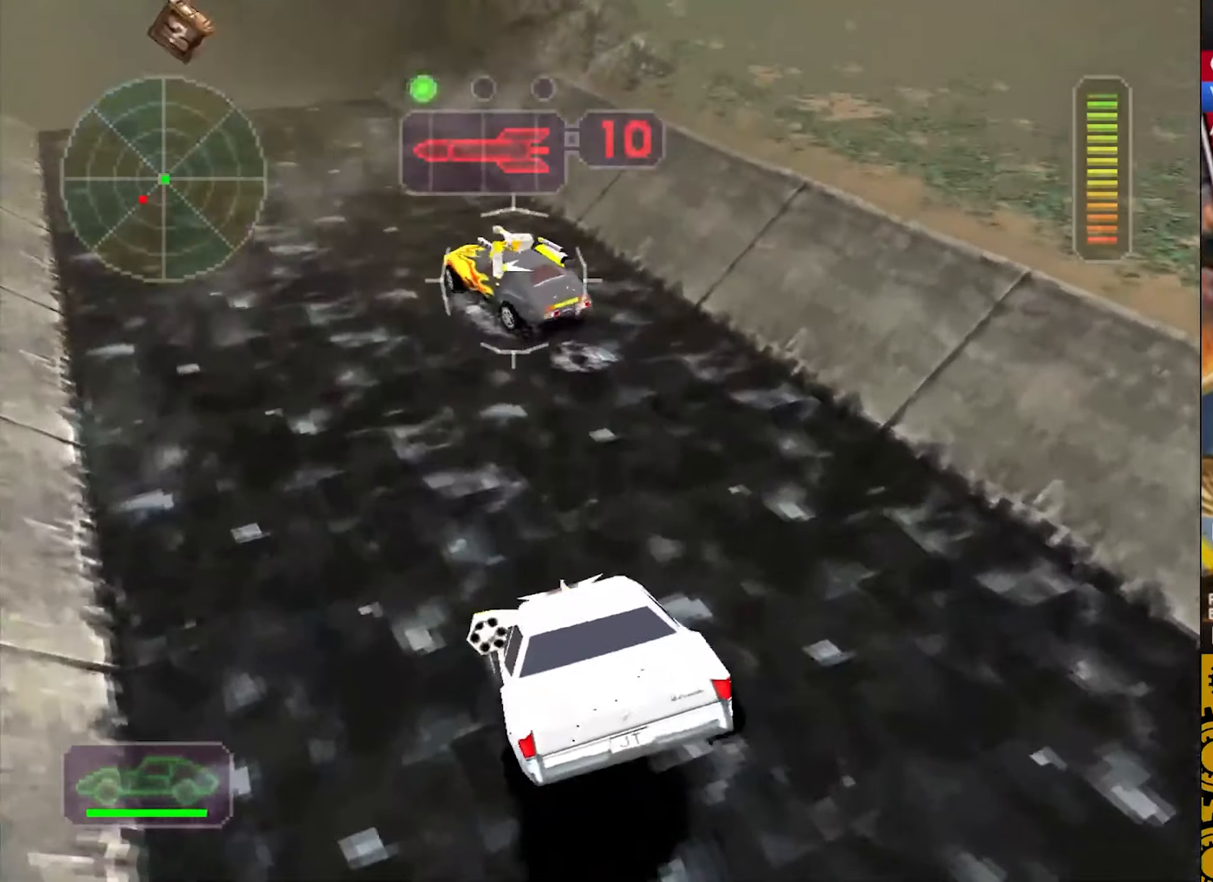
{"buttons": ["CROSS", "R2"], "left_stick": "left", "events": [[150, "R2", "down"]]}
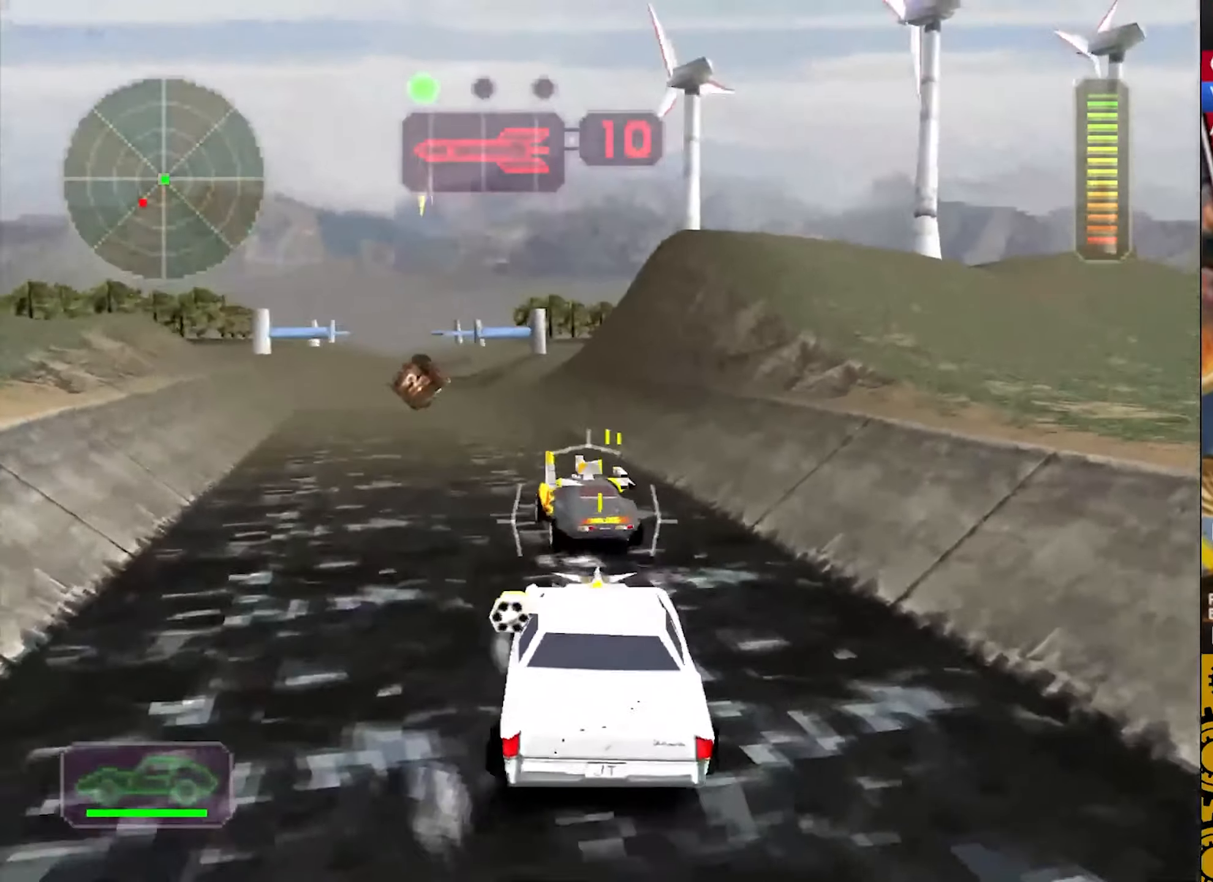
{"buttons": ["CROSS", "L2", "R2"], "left_stick": "left", "events": [[66, "L2", "down"], [100, "left_stick", "center"], [350, "left_stick", "left"]]}
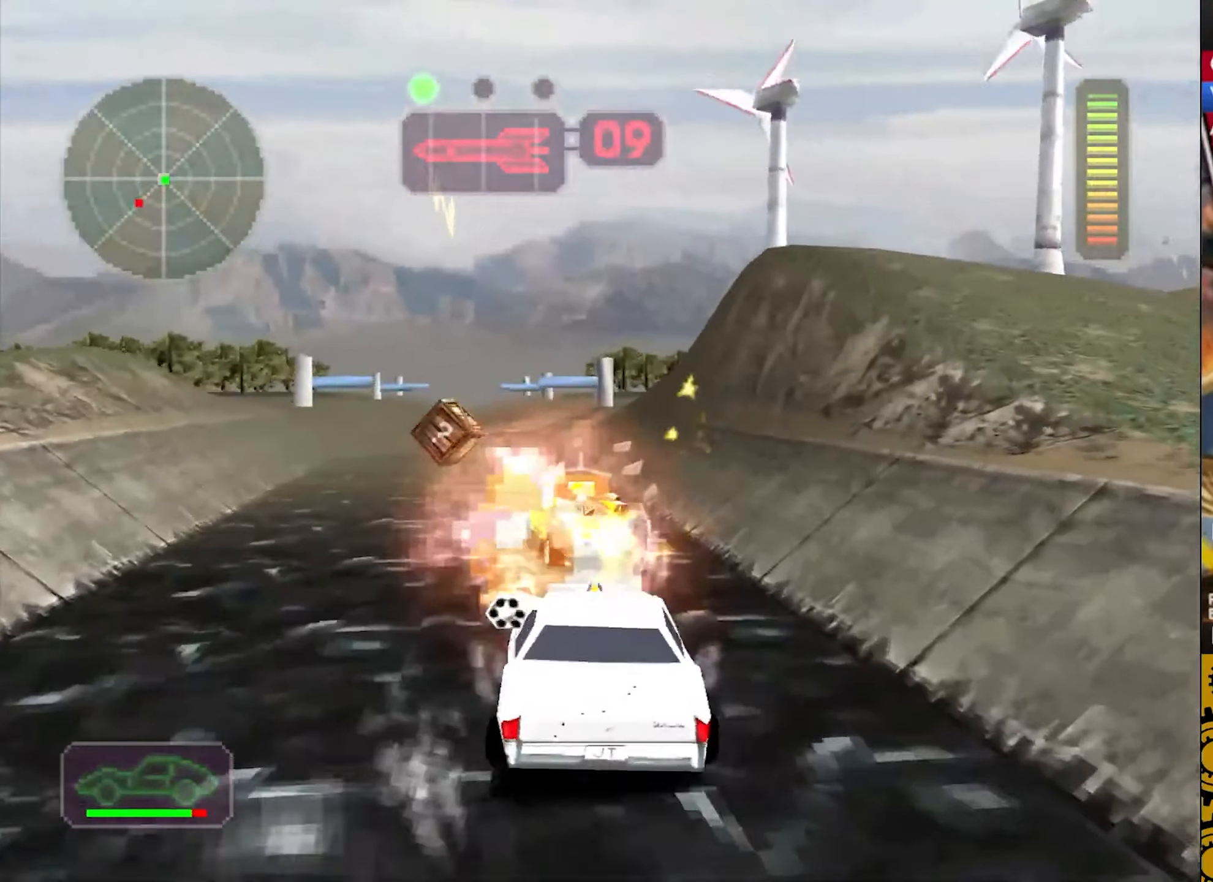
{"buttons": ["CROSS", "L2", "R2"], "left_stick": "left", "events": [[383, "DPAD_DOWN", "down"], [466, "DPAD_DOWN", "up"]]}
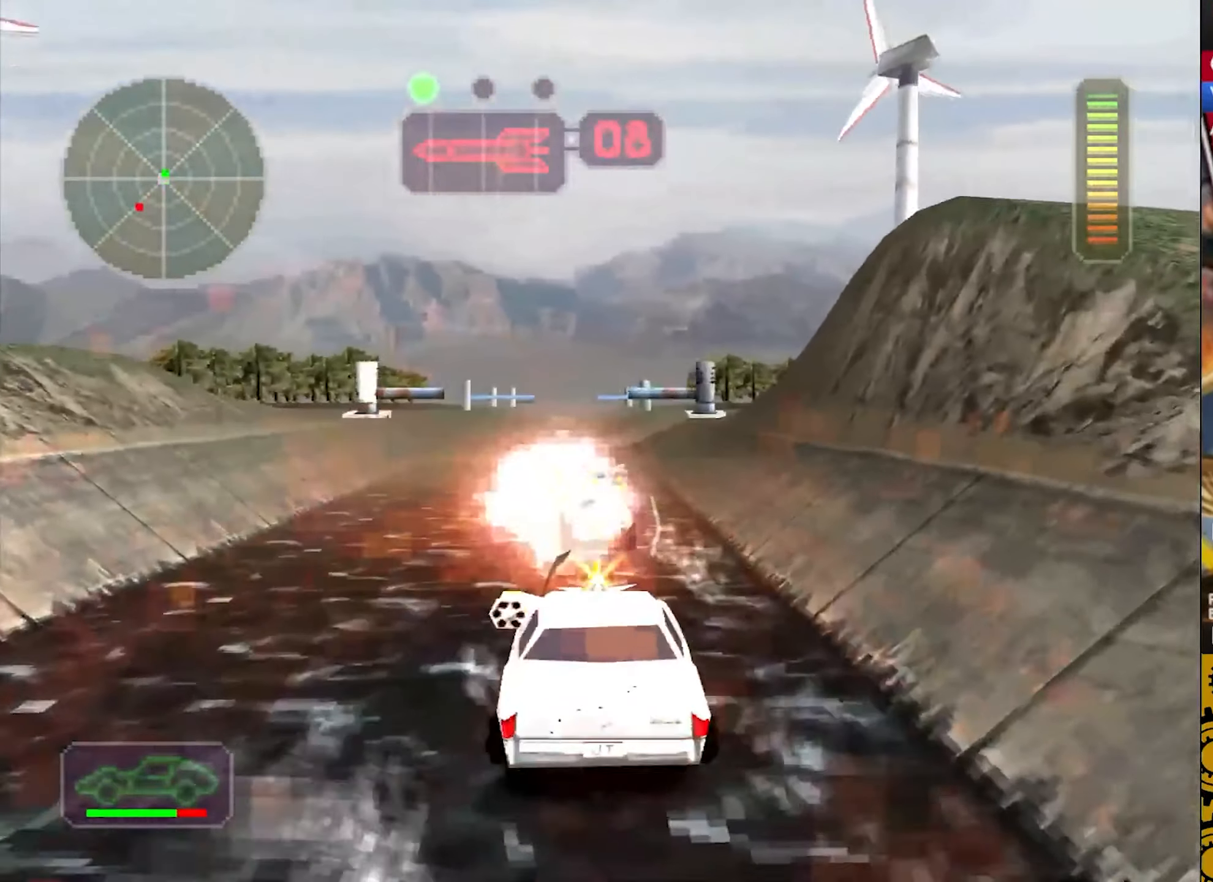
{"buttons": ["CROSS"], "left_stick": "right", "events": [[150, "L2", "up"], [266, "R2", "up"], [450, "left_stick", "right"]]}
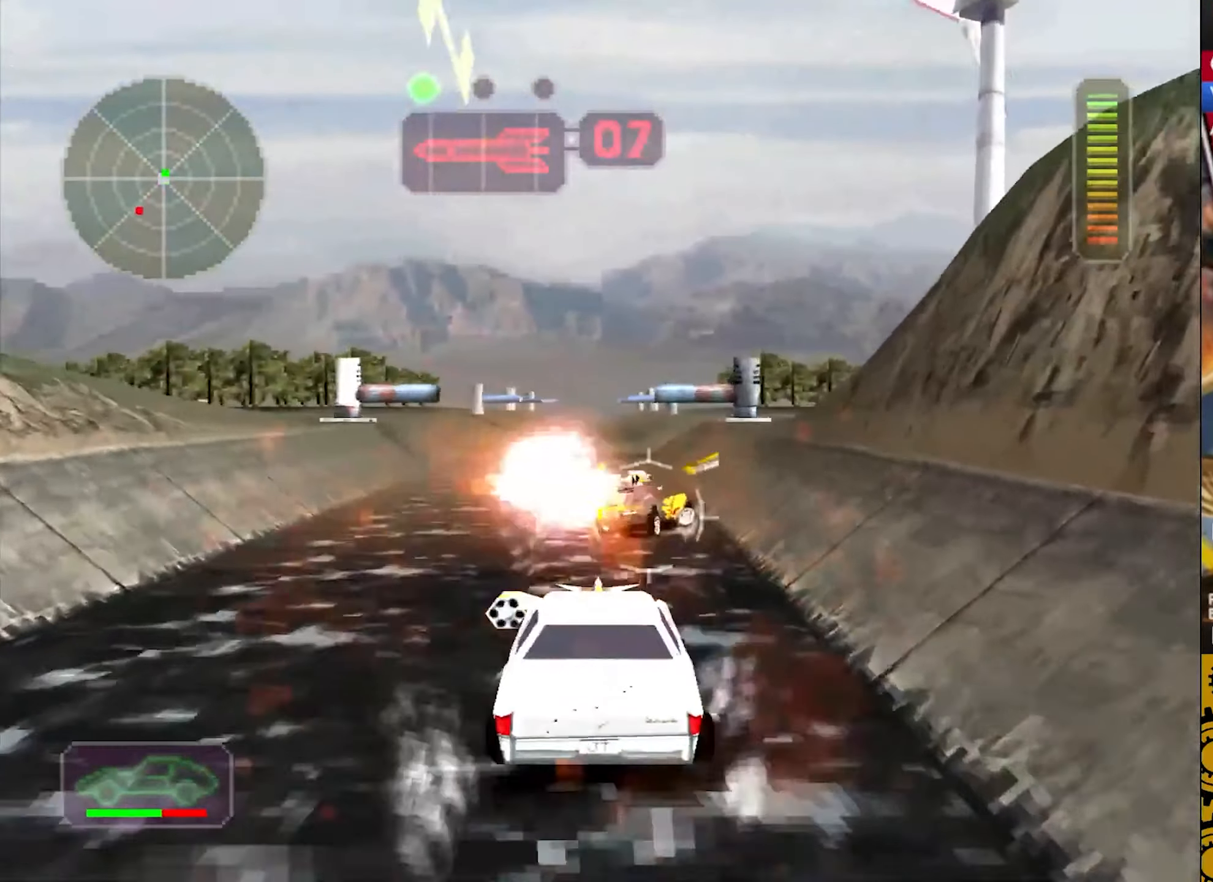
{"buttons": [], "left_stick": "right", "events": [[133, "CROSS", "up"]]}
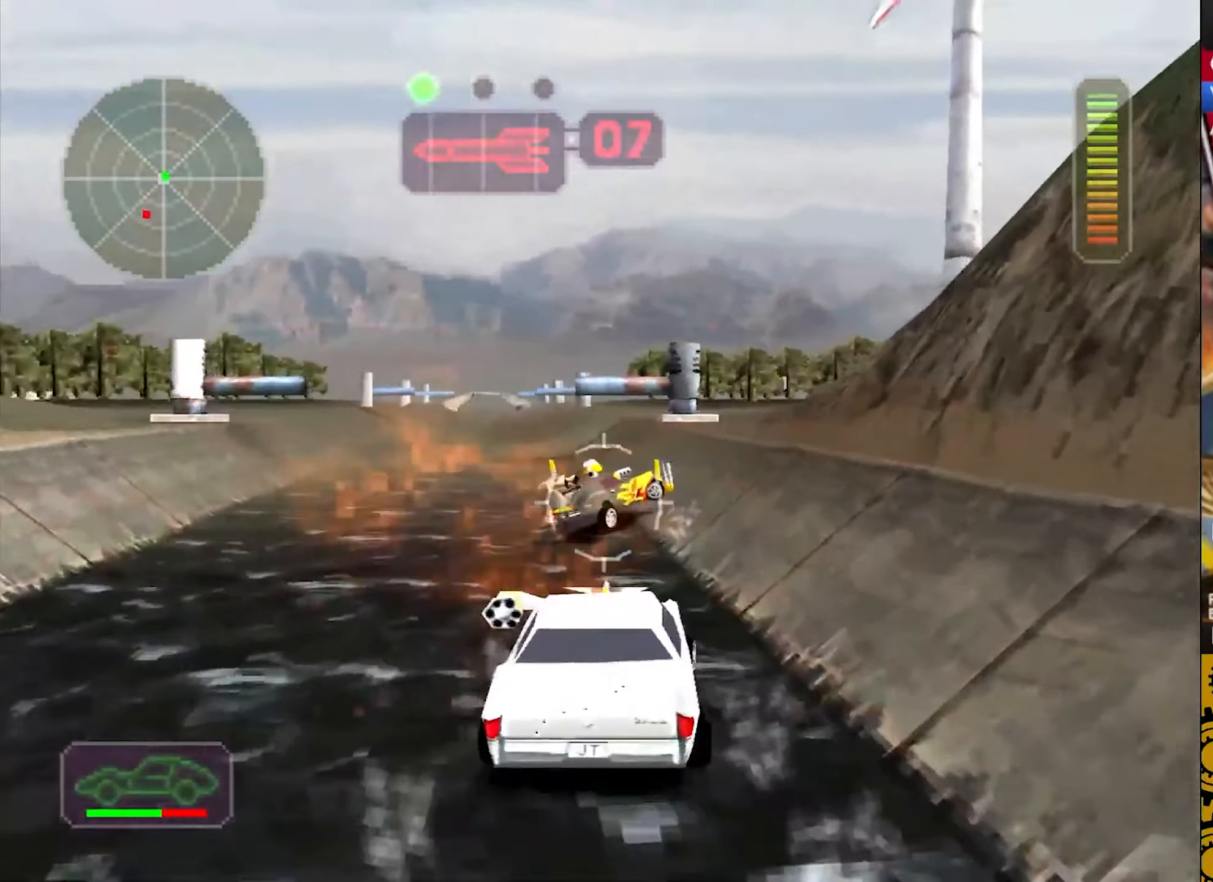
{"buttons": ["CROSS"], "left_stick": "center", "events": [[116, "left_stick", "center"], [200, "CROSS", "down"], [200, "left_stick", "left"], [350, "left_stick", "center"]]}
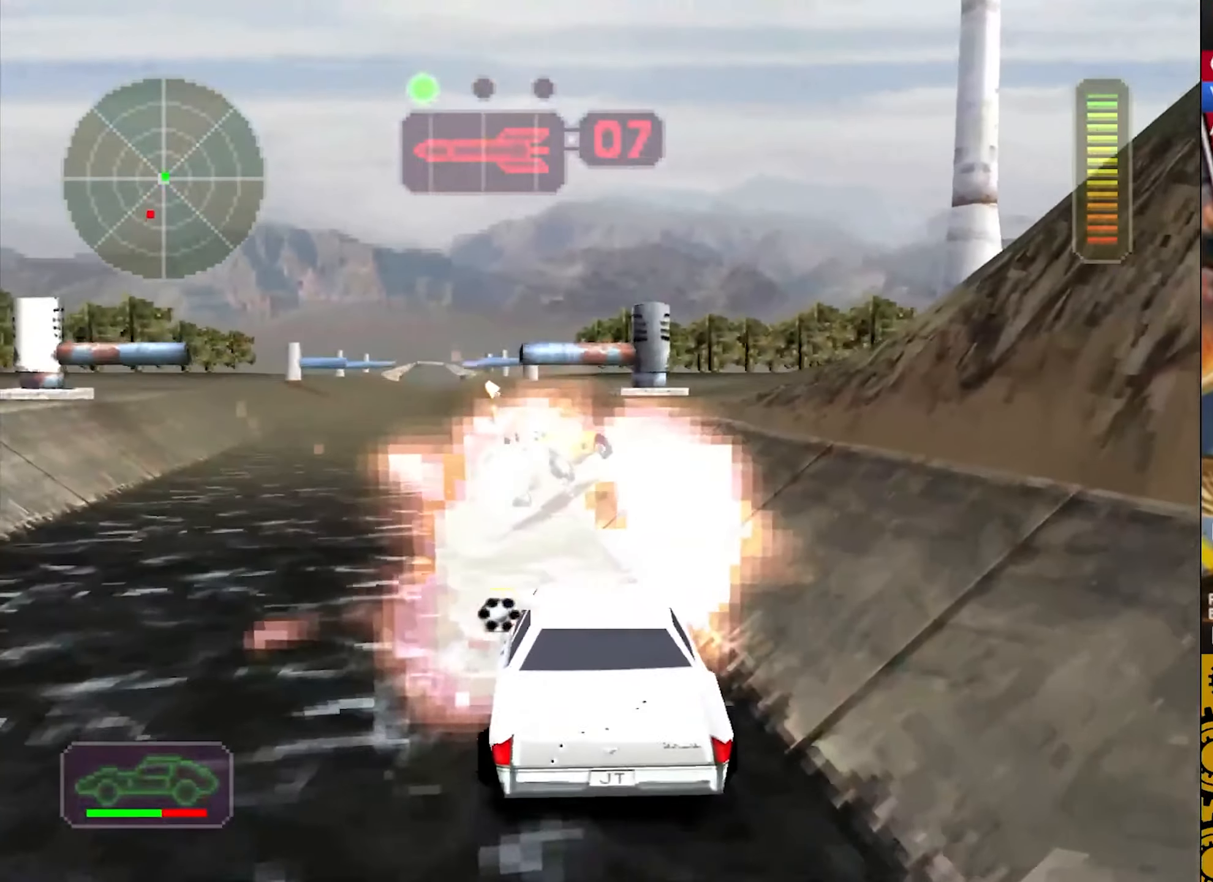
{"buttons": ["CROSS", "L2", "R2"], "left_stick": "center", "events": [[183, "R2", "down"], [216, "L2", "down"], [383, "DPAD_UP", "down"], [433, "DPAD_UP", "up"]]}
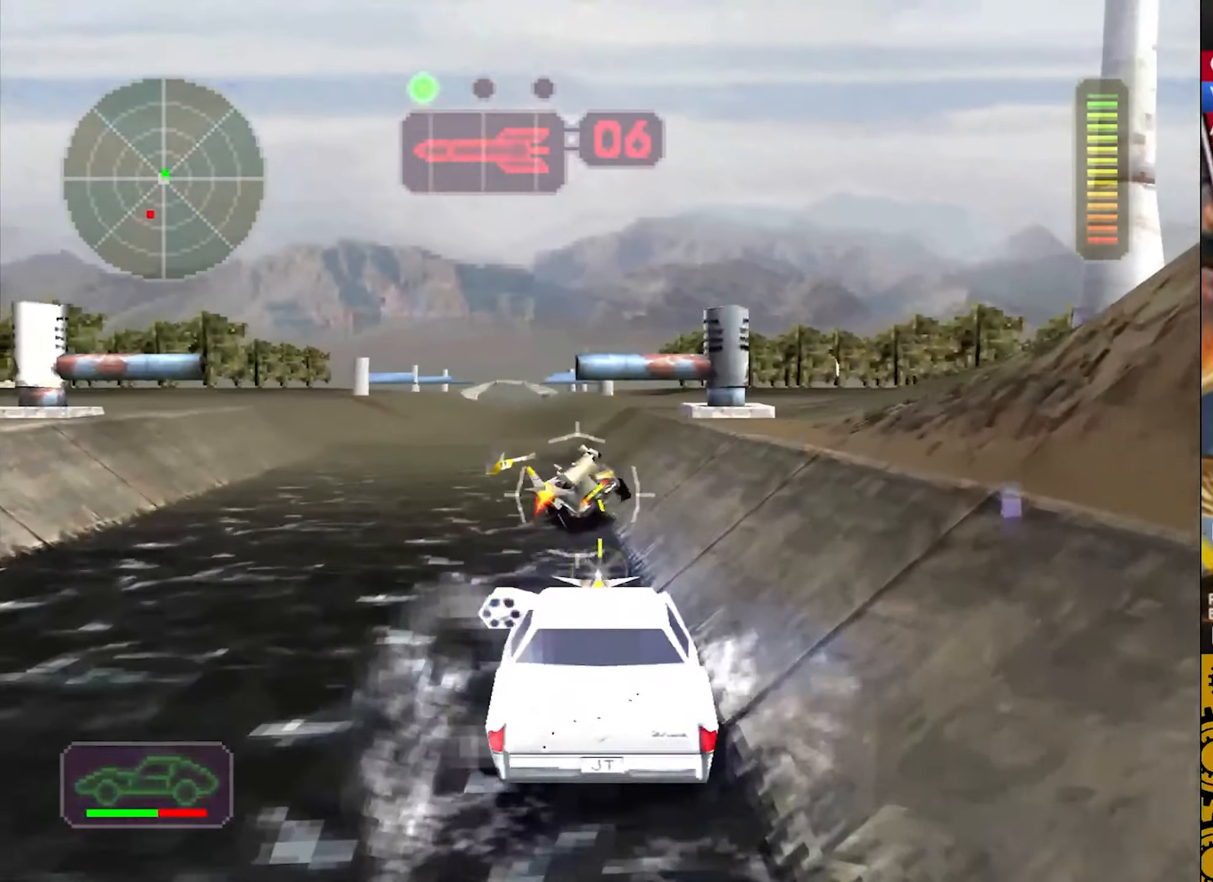
{"buttons": ["CROSS", "L2"], "left_stick": "up-left", "events": [[50, "DPAD_DOWN", "down"], [50, "R2", "up"], [100, "DPAD_DOWN", "up"], [216, "DPAD_UP", "down"], [266, "R2", "down"], [283, "DPAD_UP", "up"], [416, "left_stick", "up-left"], [450, "R2", "up"]]}
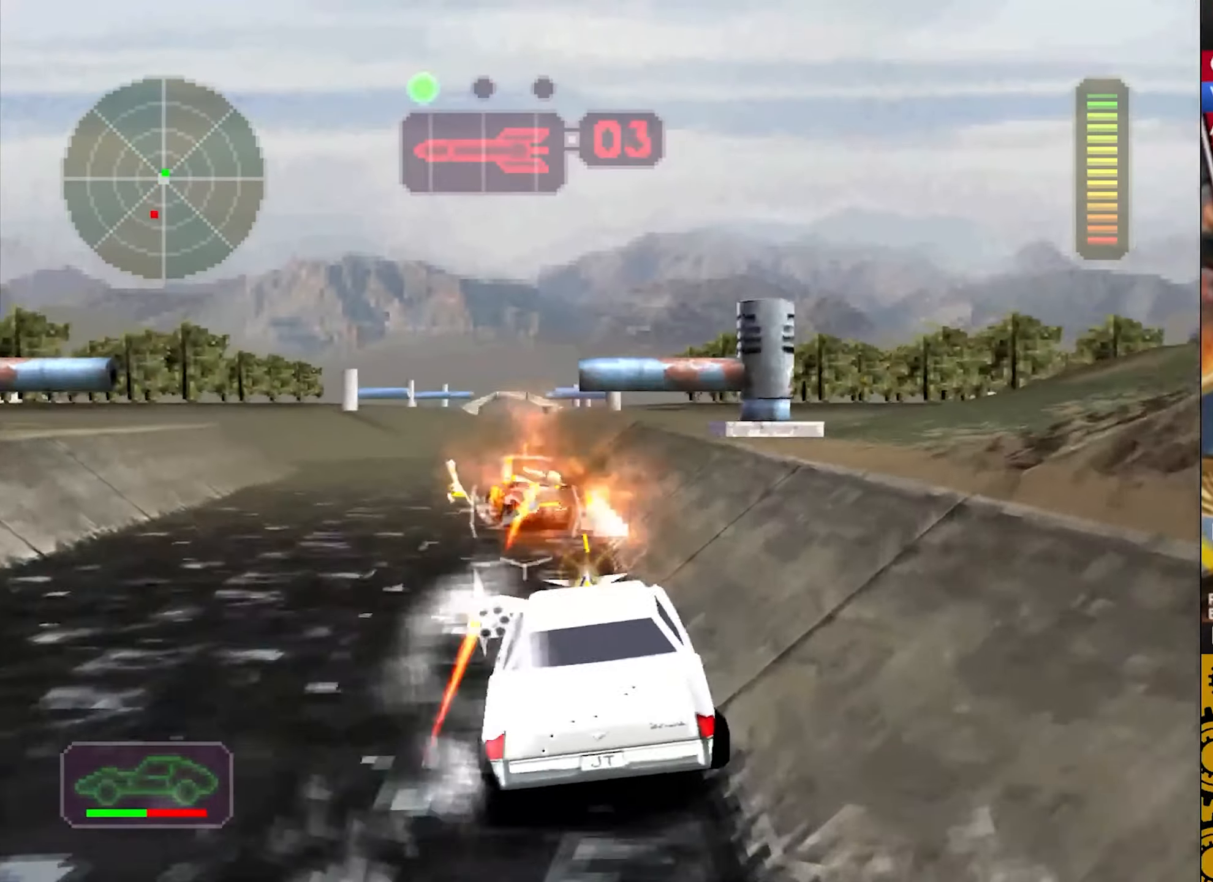
{"buttons": ["CROSS"], "left_stick": "up-left", "events": [[66, "left_stick", "center"], [367, "left_stick", "up-left"], [483, "L2", "up"]]}
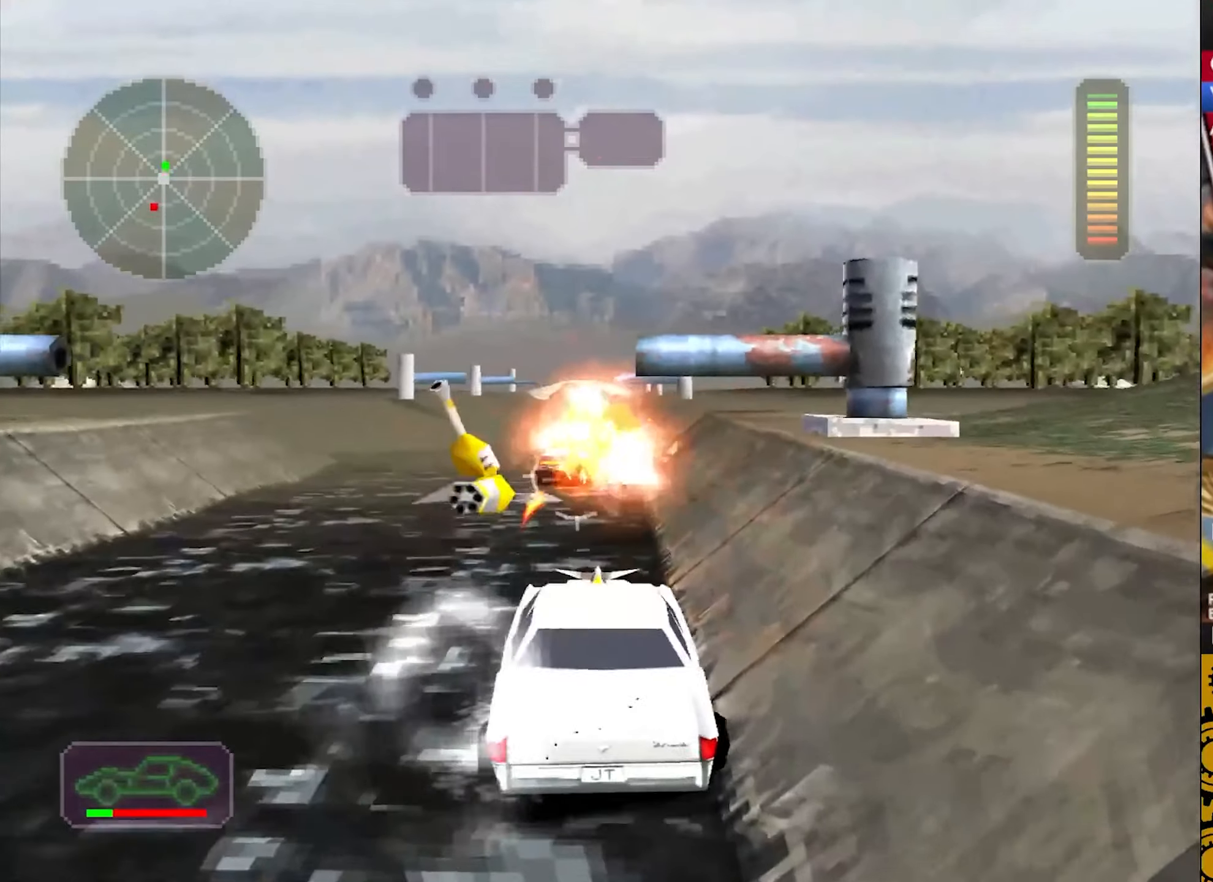
{"buttons": ["CROSS"], "left_stick": "up-left", "events": [[50, "left_stick", "center"], [133, "left_stick", "up-left"]]}
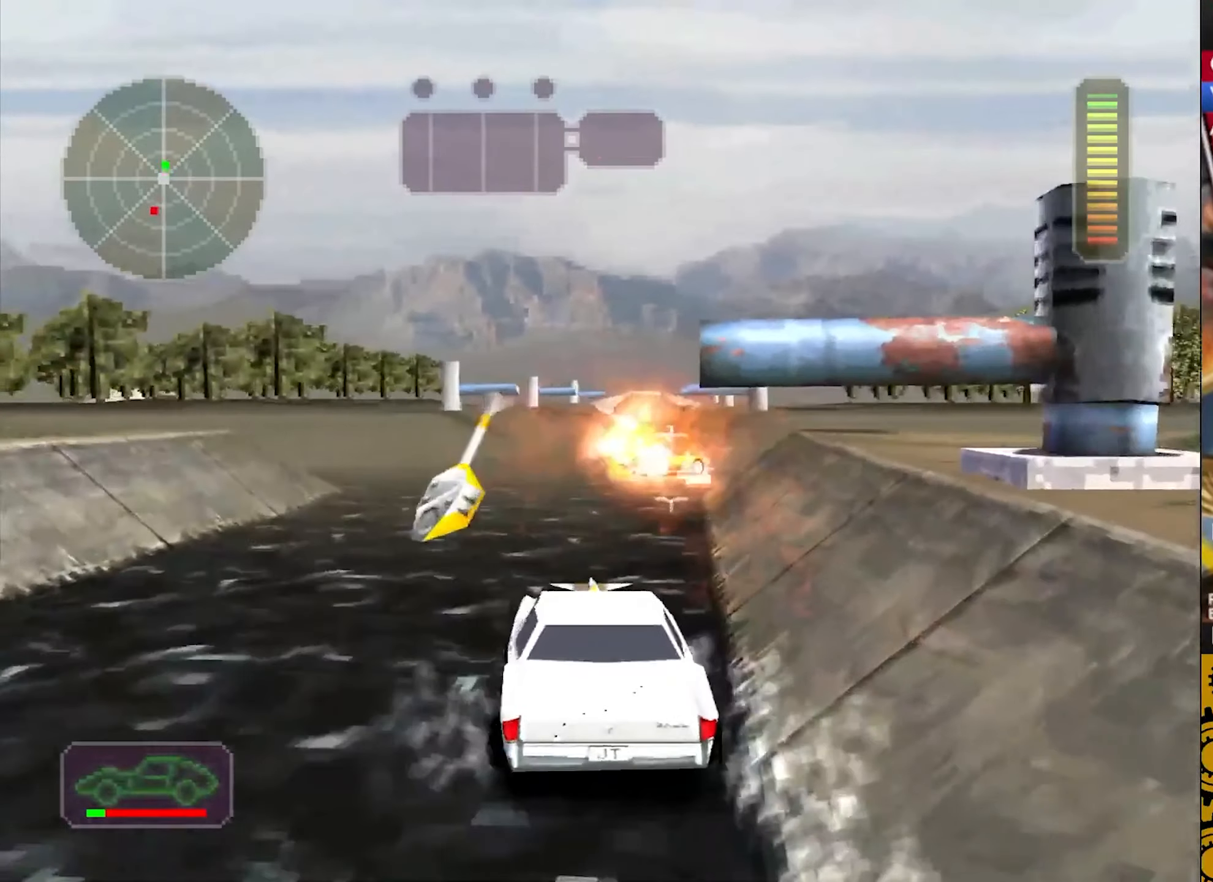
{"buttons": ["CROSS"], "left_stick": "right", "events": [[183, "left_stick", "up"], [367, "left_stick", "up-right"], [467, "left_stick", "right"]]}